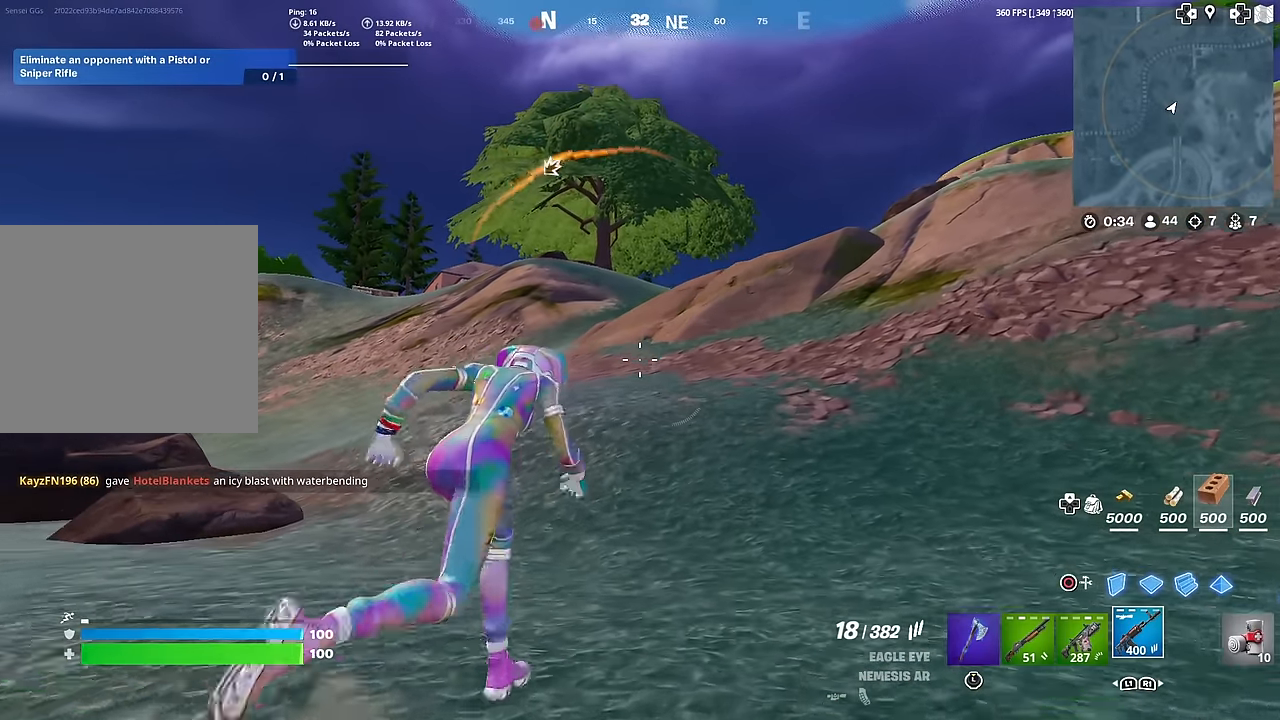
Gameplay with a controller (PlayStation layout); each line is a JSON object with the inputs held at the frame after it. "events" lists button and stick changes between this image and that frame as [ms after this image, input, new state], when the widget could be followed in between. Not read: TOUCHPAD.
{"buttons": ["CROSS"], "left_stick": "up", "right_stick": "center", "events": [[283, "R3", "down"], [383, "R3", "up"], [467, "CROSS", "down"]]}
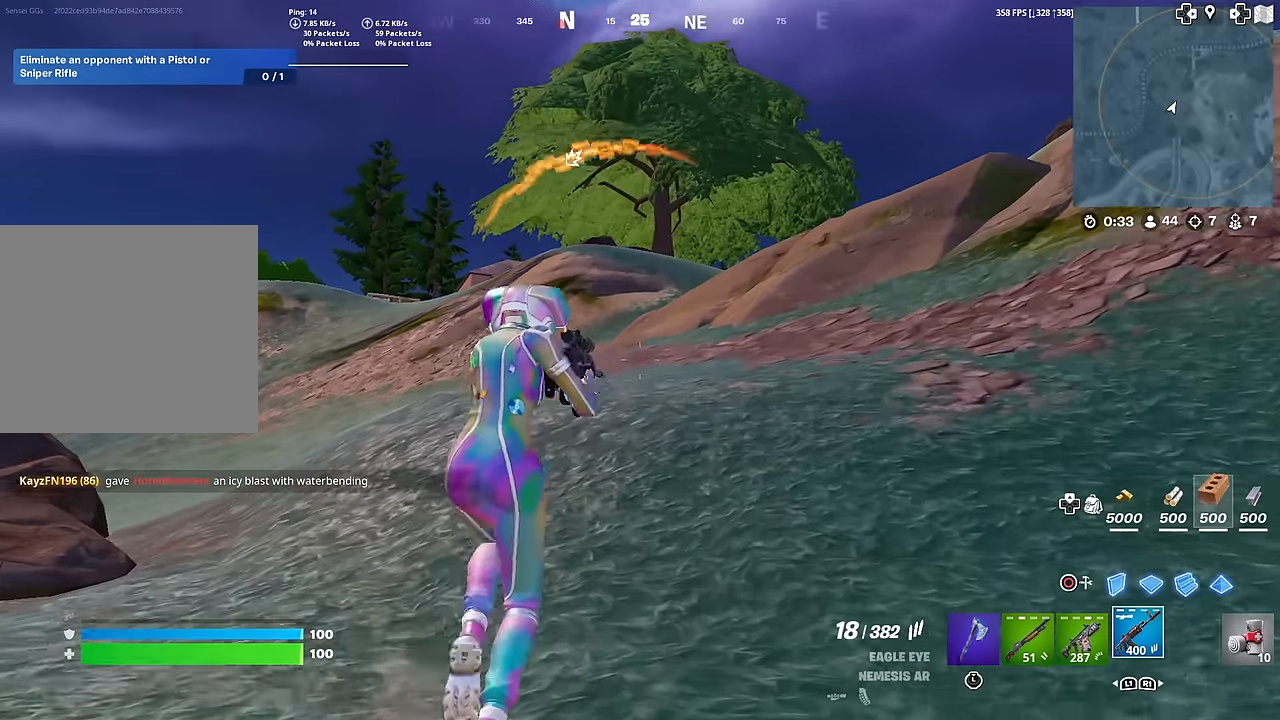
{"buttons": [], "left_stick": "up", "right_stick": "center", "events": [[117, "SQUARE", "down"], [150, "CROSS", "up"], [200, "SQUARE", "up"], [300, "SQUARE", "down"], [367, "SQUARE", "up"]]}
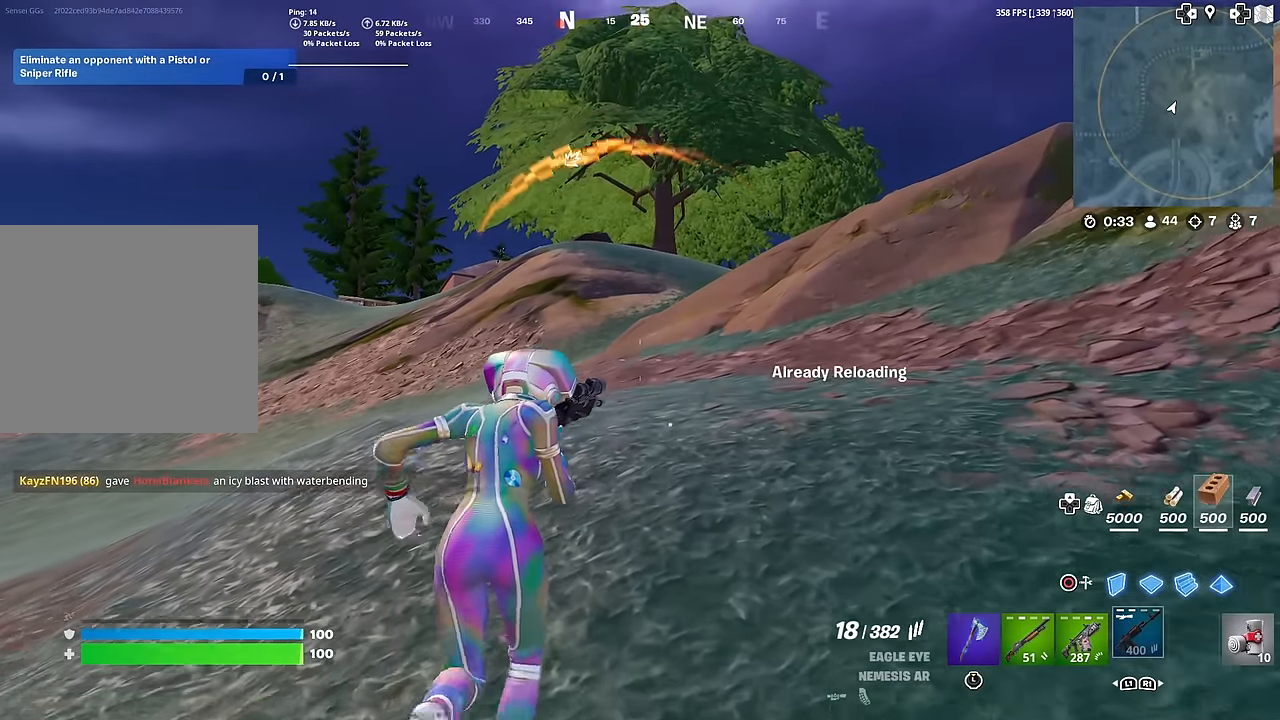
{"buttons": [], "left_stick": "up", "right_stick": "left", "events": [[417, "right_stick", "left"]]}
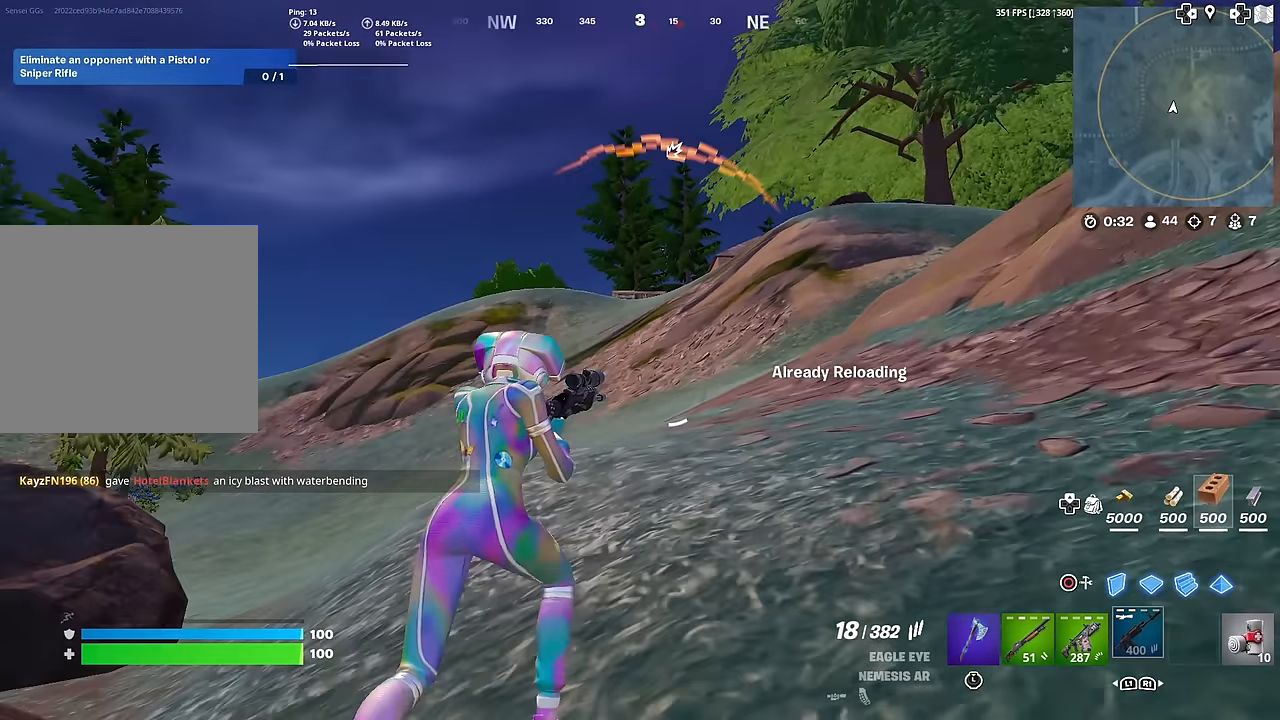
{"buttons": [], "left_stick": "up-right", "right_stick": "center", "events": [[17, "right_stick", "center"], [401, "left_stick", "up-right"]]}
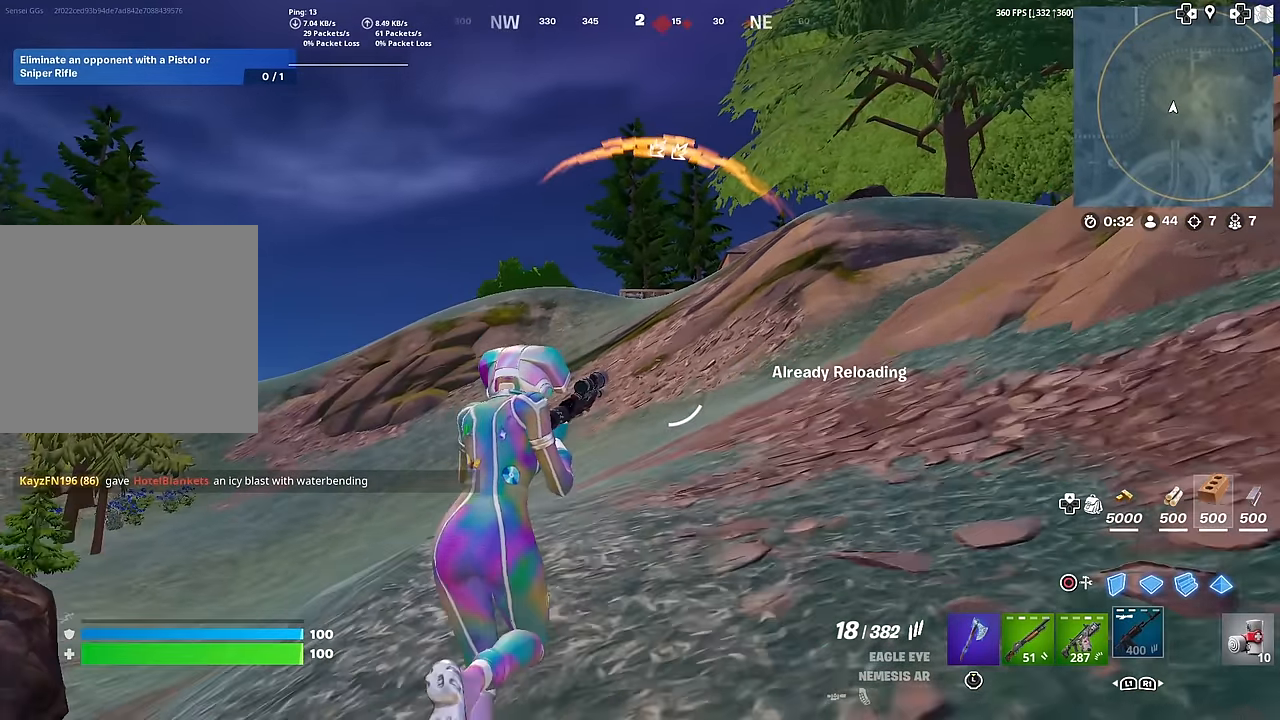
{"buttons": [], "left_stick": "up", "right_stick": "down-left", "events": [[116, "left_stick", "up"], [183, "right_stick", "left"], [233, "right_stick", "center"], [500, "right_stick", "down-left"]]}
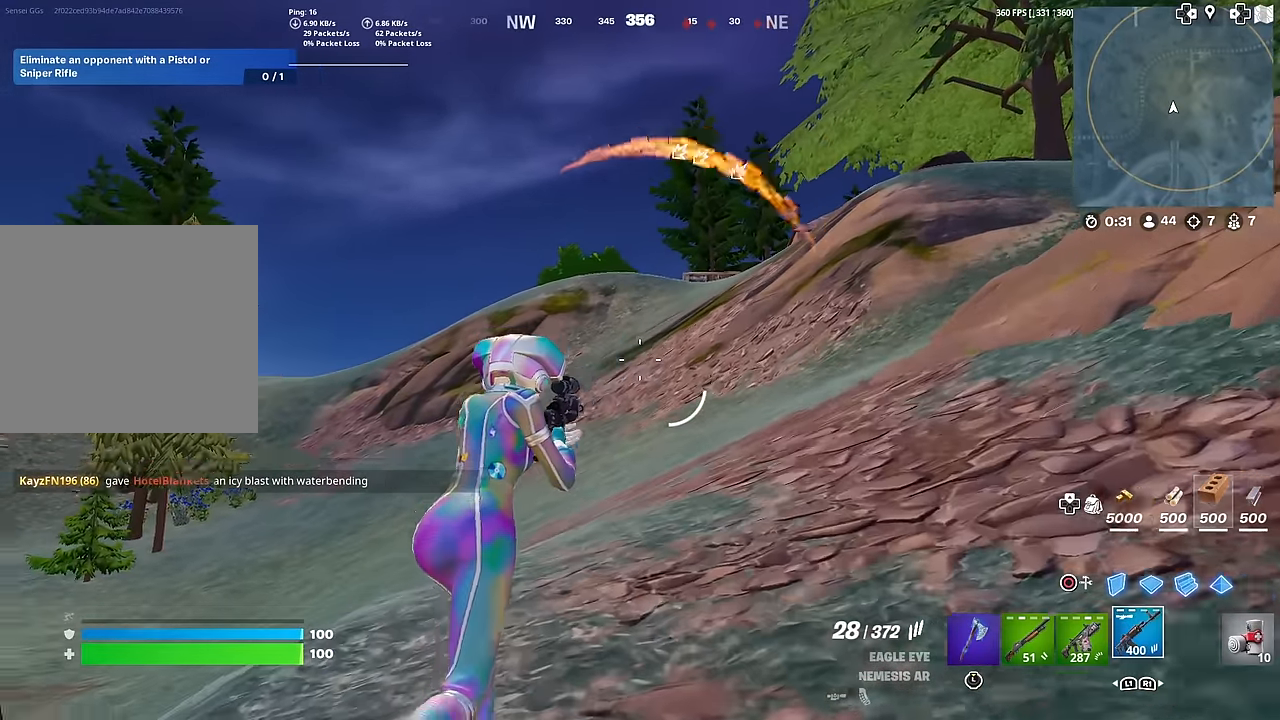
{"buttons": [], "left_stick": "up", "right_stick": "center", "events": [[67, "right_stick", "center"]]}
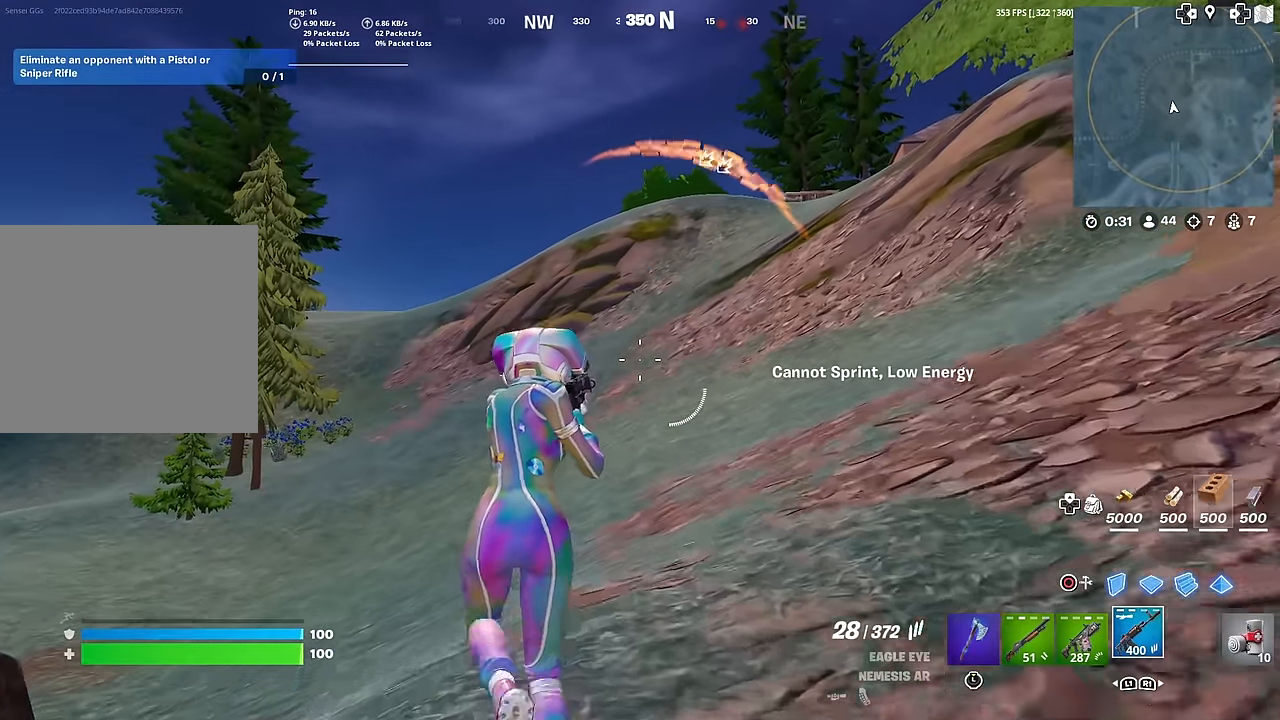
{"buttons": [], "left_stick": "up", "right_stick": "center", "events": [[300, "right_stick", "up"], [350, "right_stick", "center"]]}
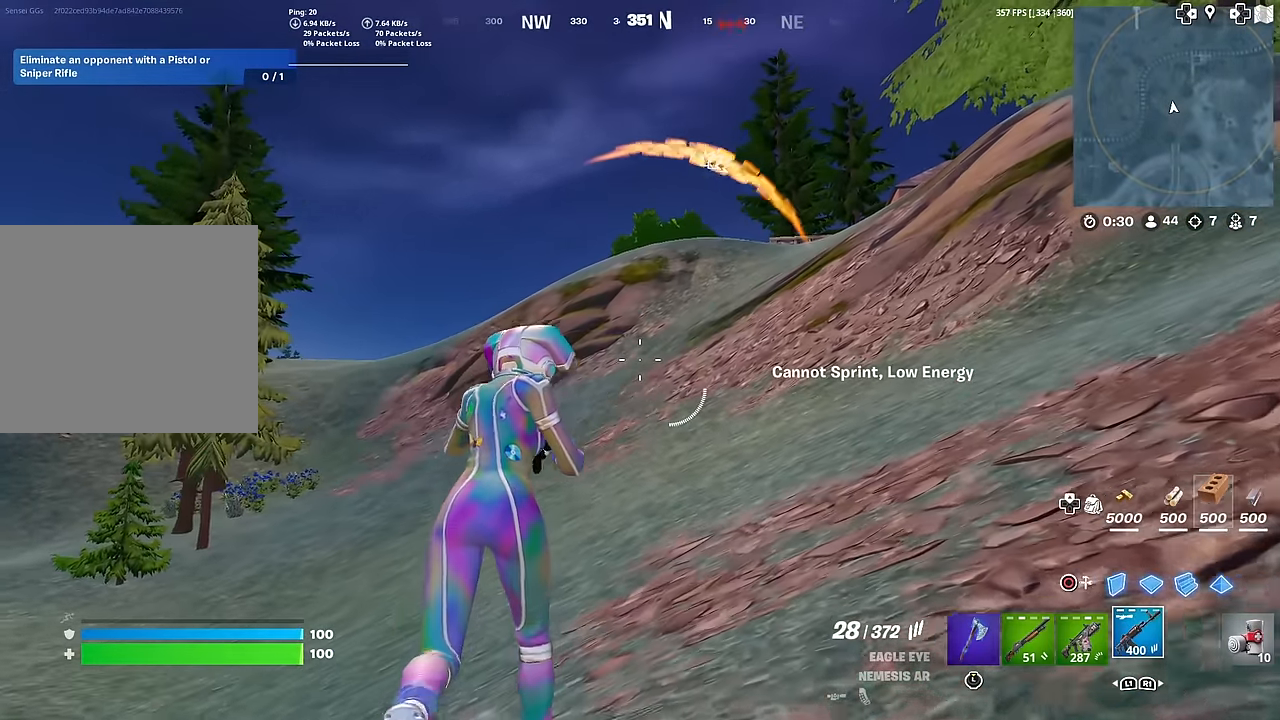
{"buttons": [], "left_stick": "up", "right_stick": "center", "events": [[184, "L1", "down"], [501, "L1", "up"]]}
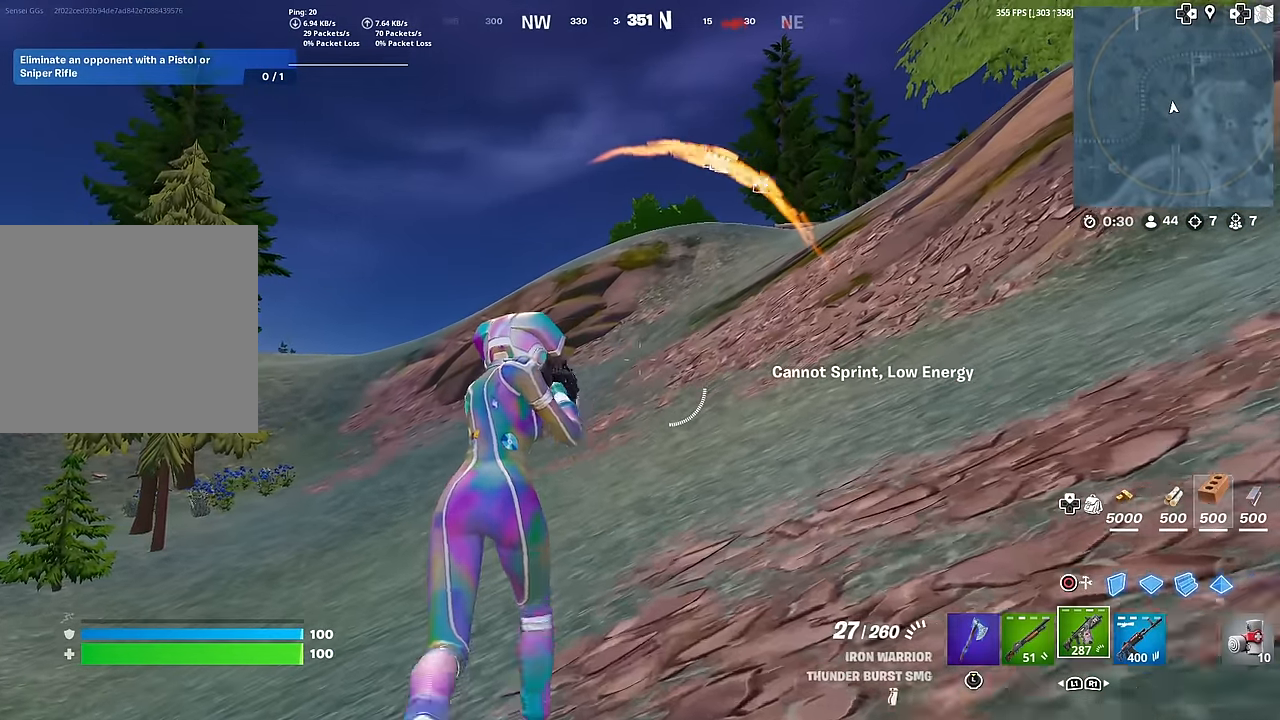
{"buttons": [], "left_stick": "up", "right_stick": "center", "events": [[250, "right_stick", "up-right"], [317, "right_stick", "center"]]}
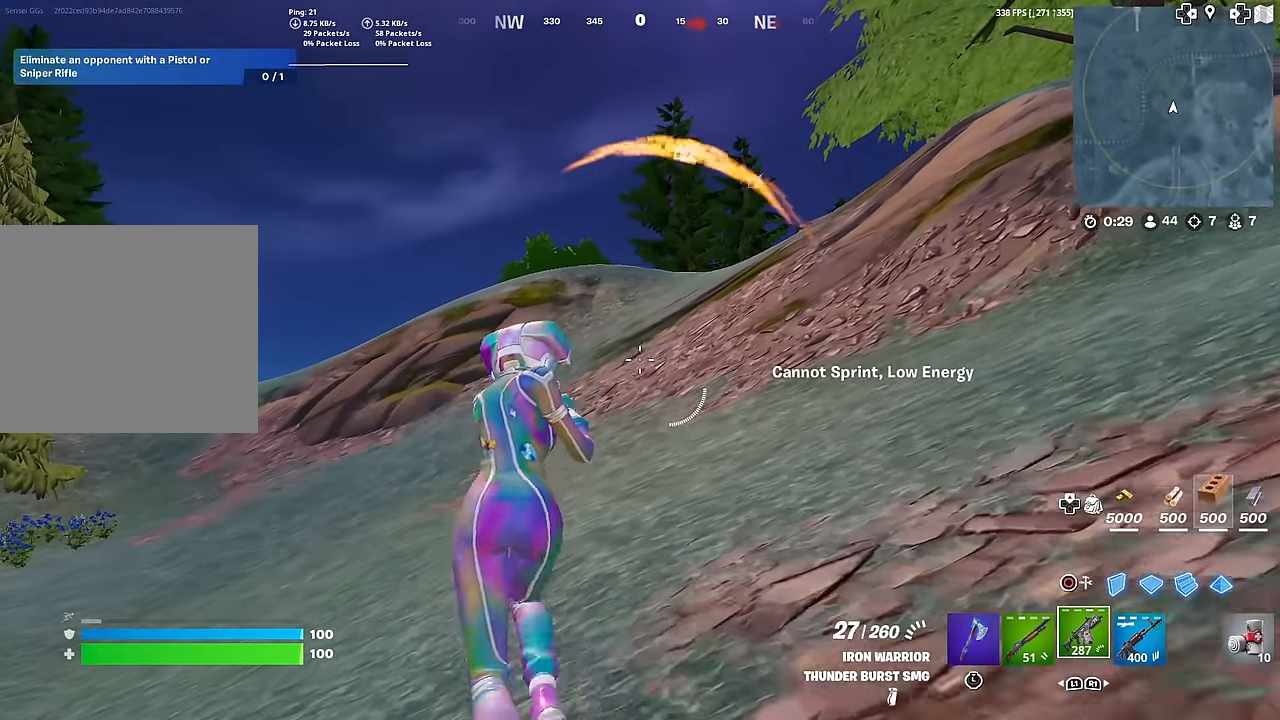
{"buttons": [], "left_stick": "up", "right_stick": "center", "events": []}
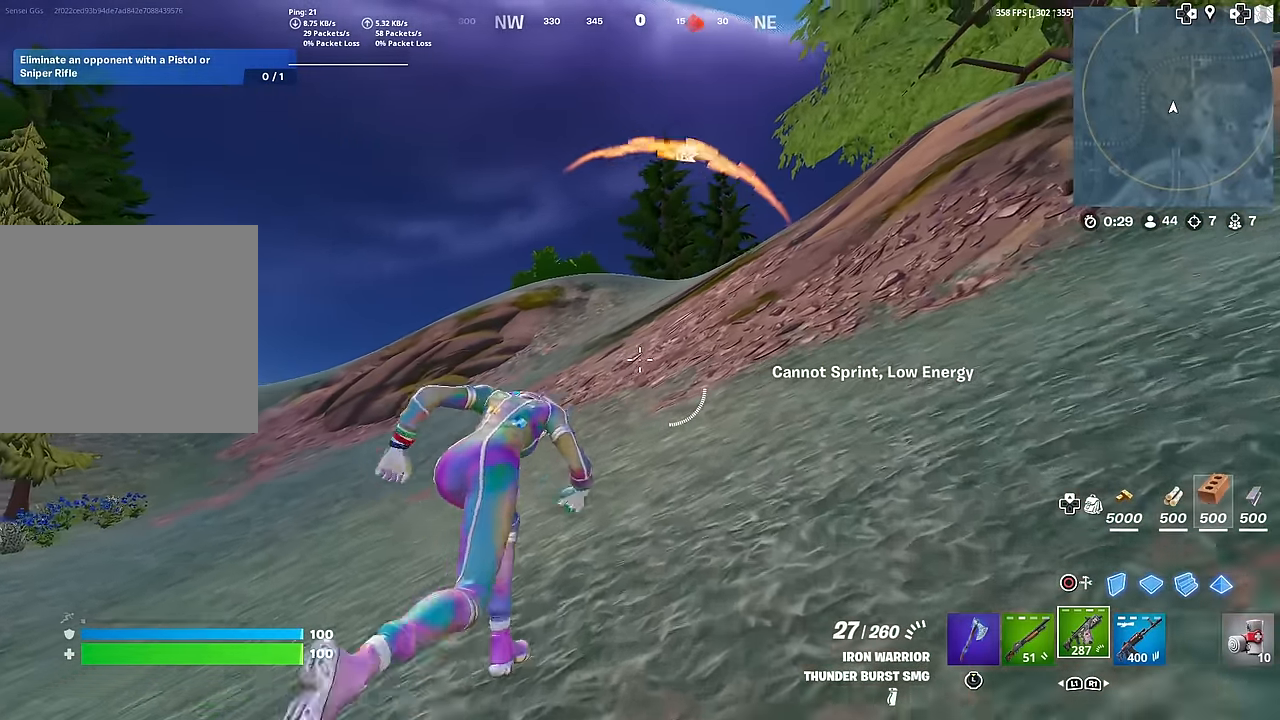
{"buttons": [], "left_stick": "up", "right_stick": "center", "events": []}
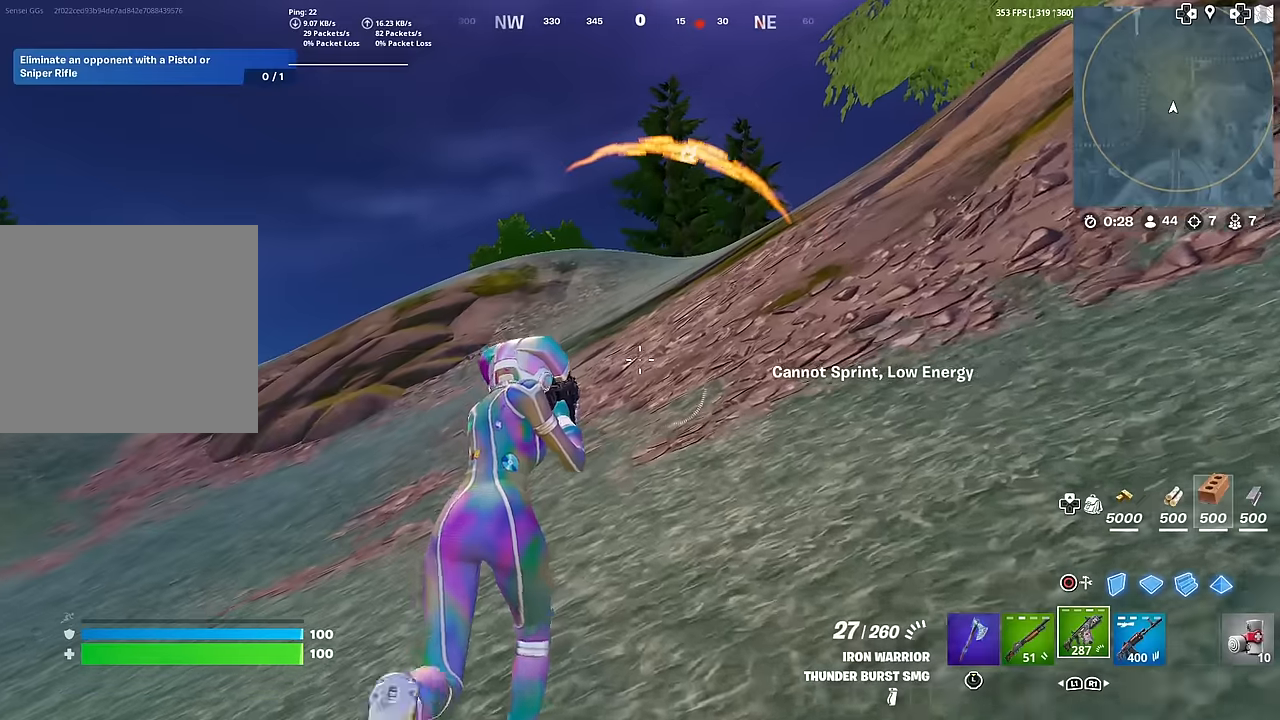
{"buttons": [], "left_stick": "up", "right_stick": "center", "events": []}
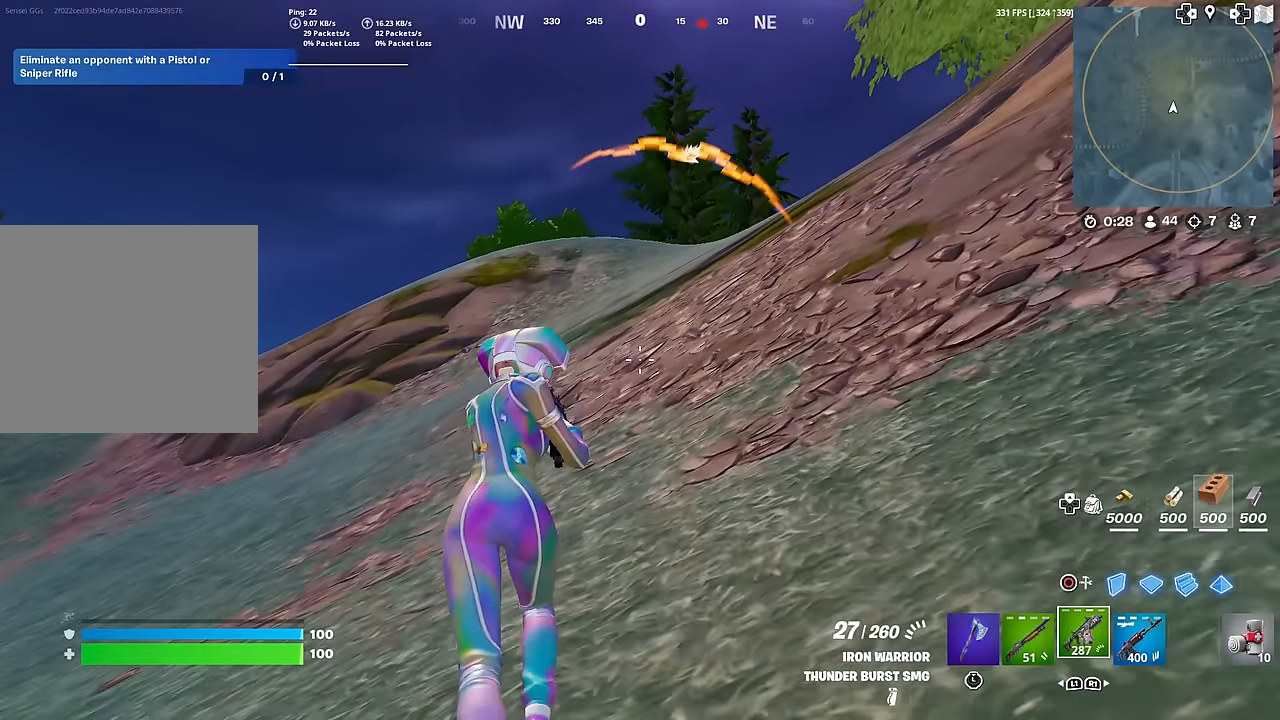
{"buttons": [], "left_stick": "up", "right_stick": "center", "events": []}
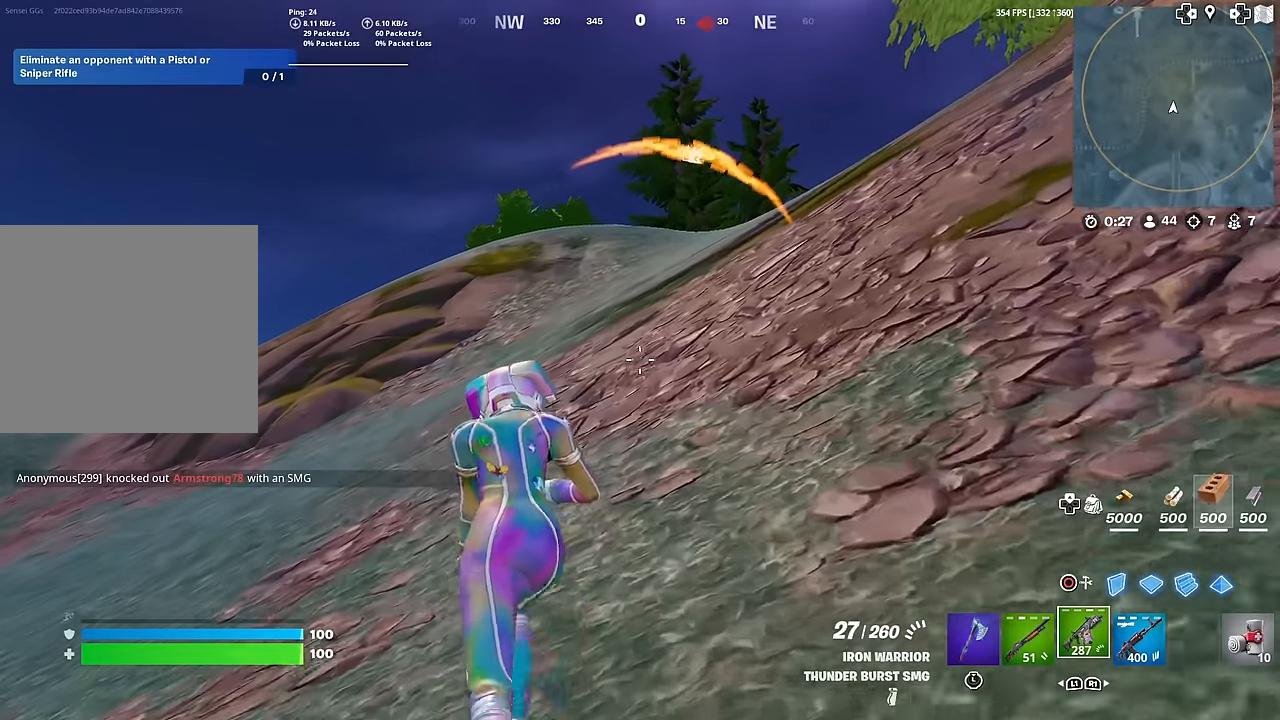
{"buttons": [], "left_stick": "up", "right_stick": "center", "events": []}
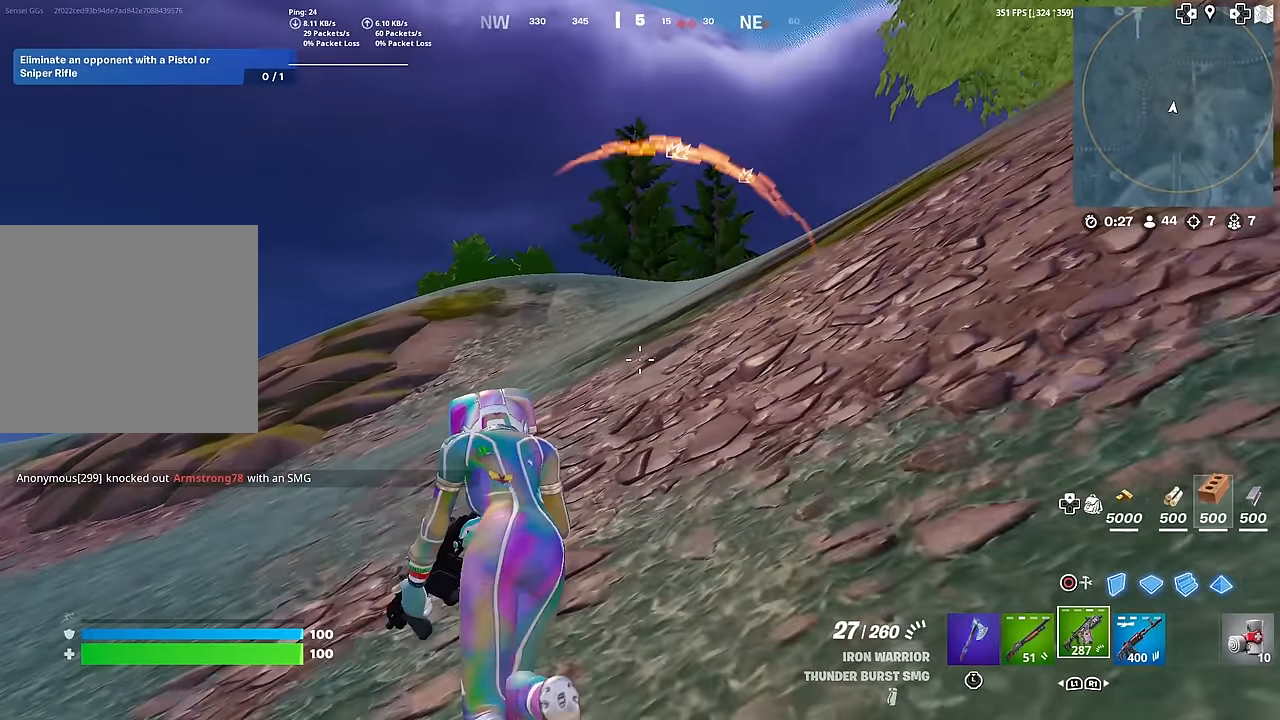
{"buttons": [], "left_stick": "up", "right_stick": "center", "events": []}
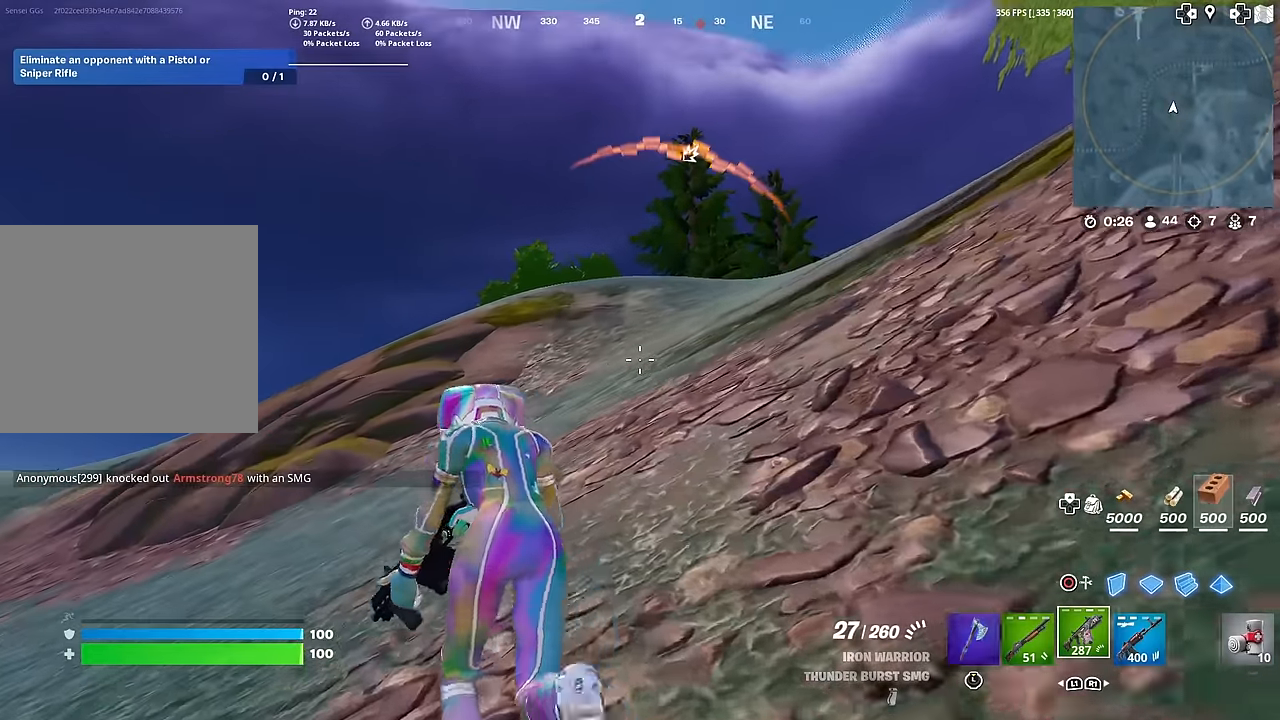
{"buttons": [], "left_stick": "up", "right_stick": "center", "events": []}
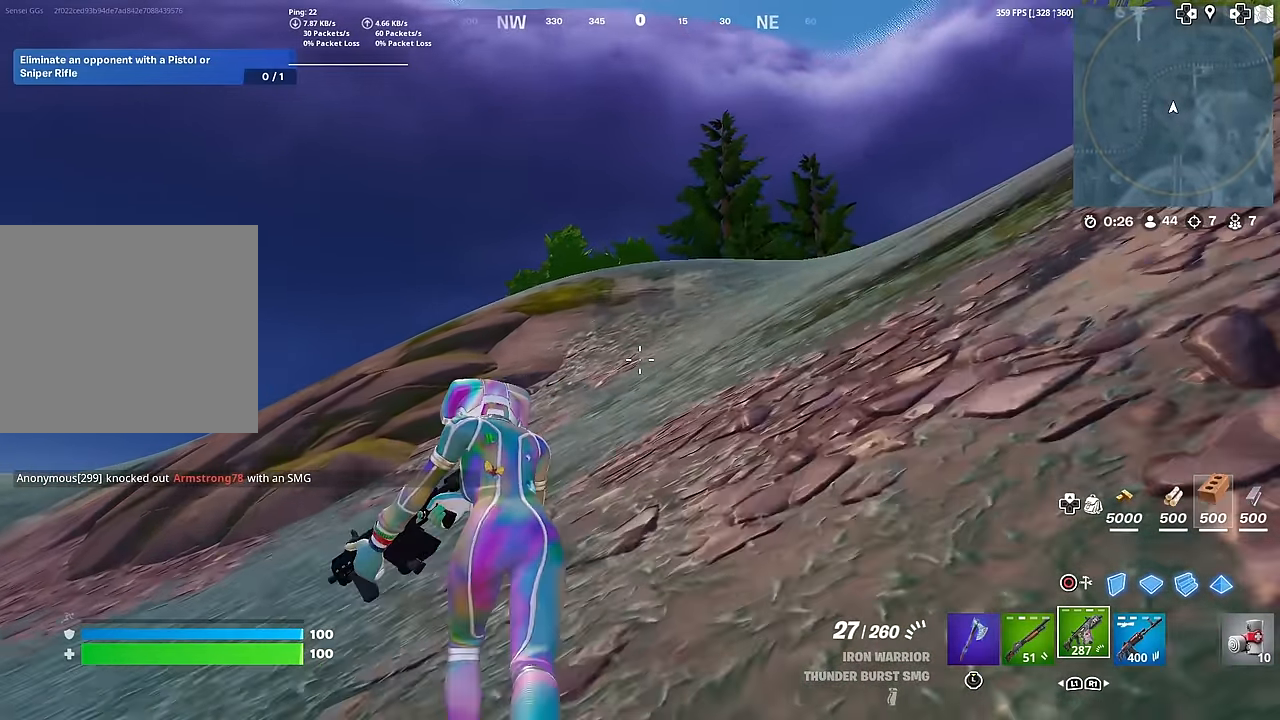
{"buttons": [], "left_stick": "up", "right_stick": "center", "events": []}
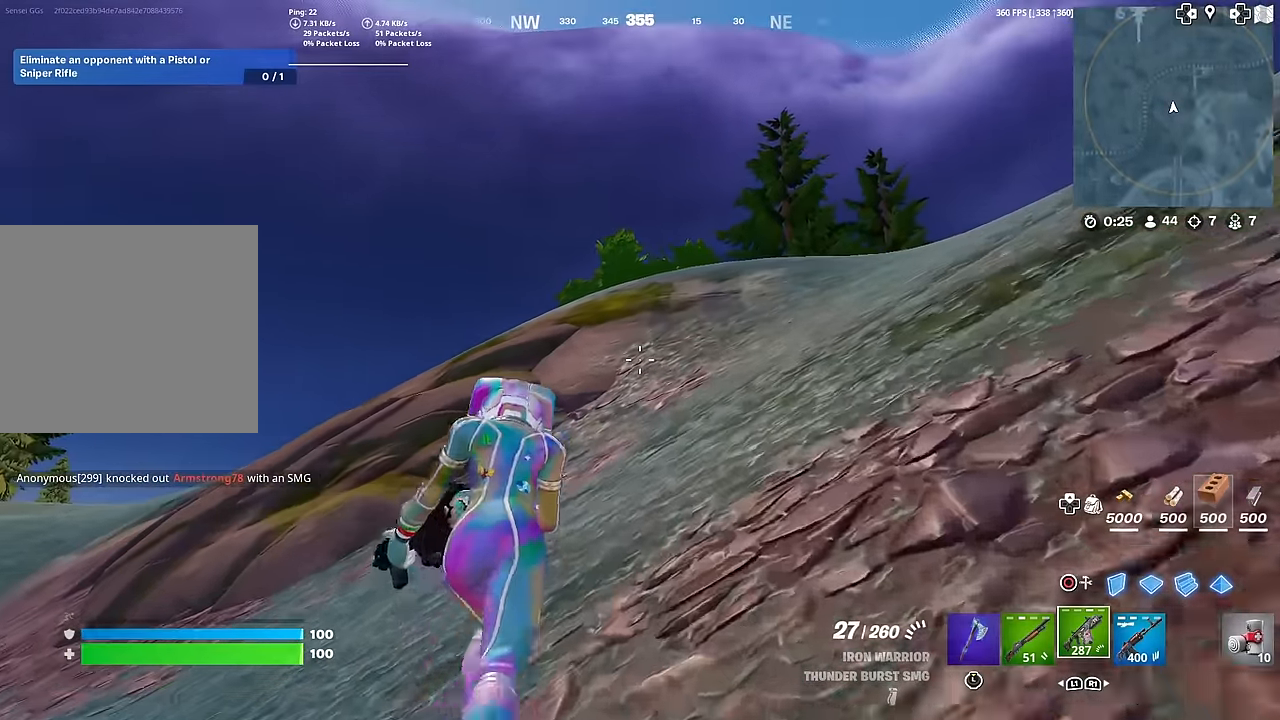
{"buttons": ["L1"], "left_stick": "up", "right_stick": "center", "events": [[484, "L1", "down"]]}
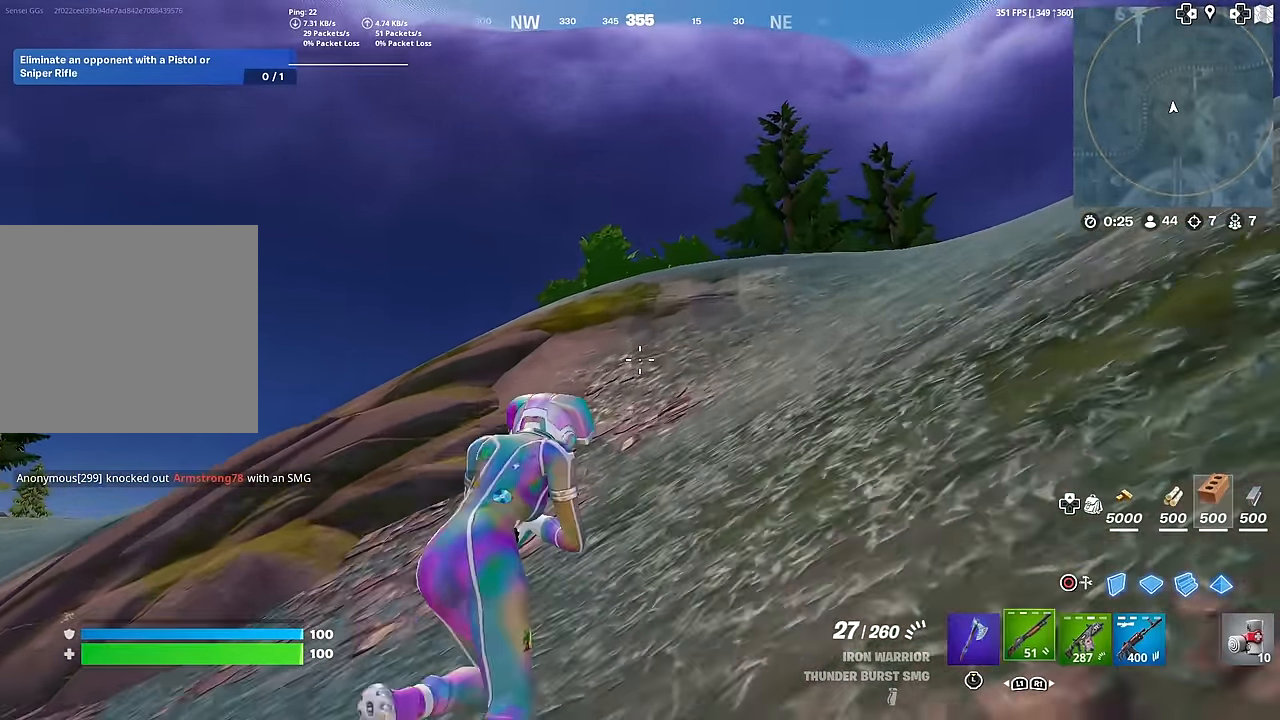
{"buttons": [], "left_stick": "up-right", "right_stick": "center", "events": [[83, "left_stick", "up-right"], [166, "L1", "up"], [400, "SQUARE", "down"], [483, "SQUARE", "up"]]}
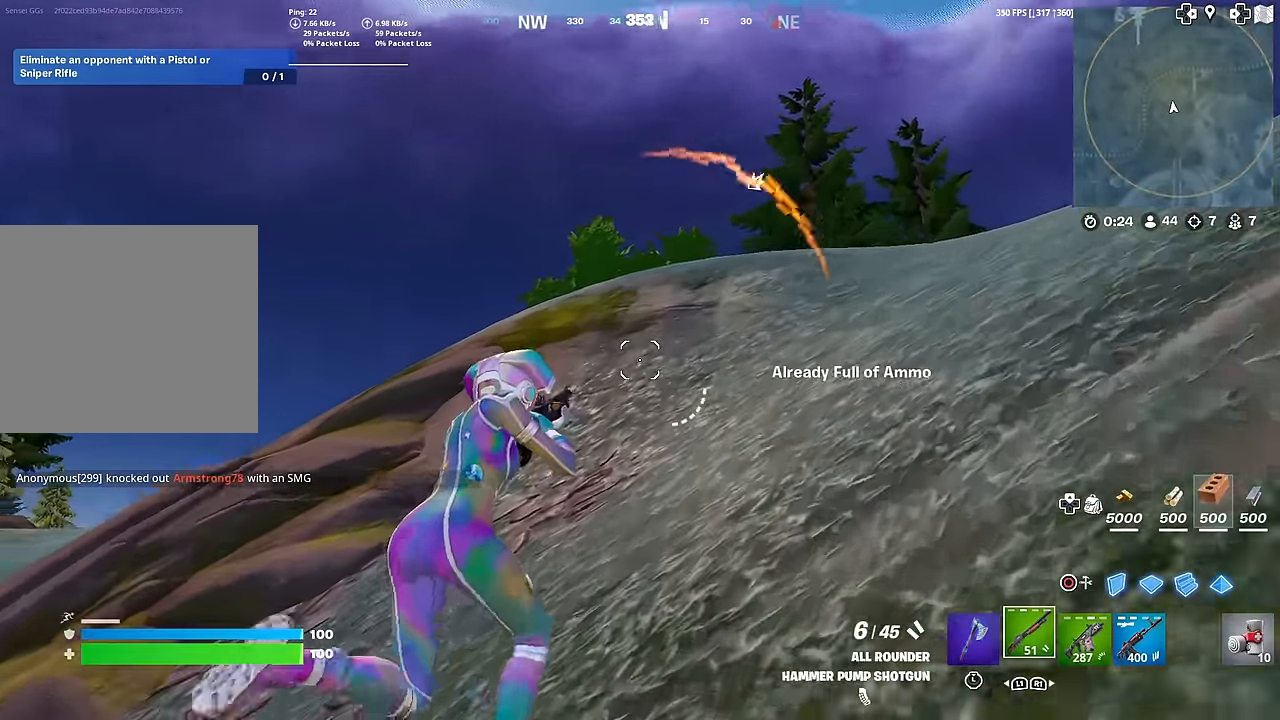
{"buttons": [], "left_stick": "up-right", "right_stick": "center", "events": [[117, "SQUARE", "down"], [200, "SQUARE", "up"]]}
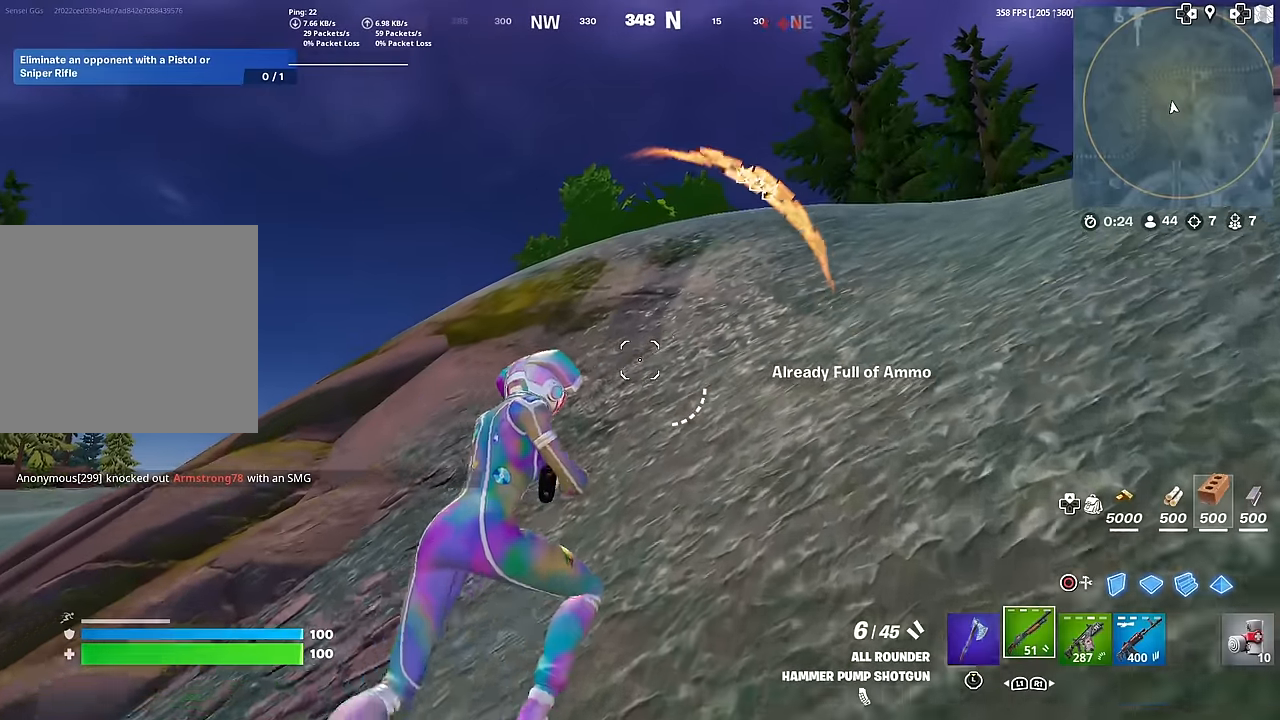
{"buttons": [], "left_stick": "up-right", "right_stick": "center", "events": []}
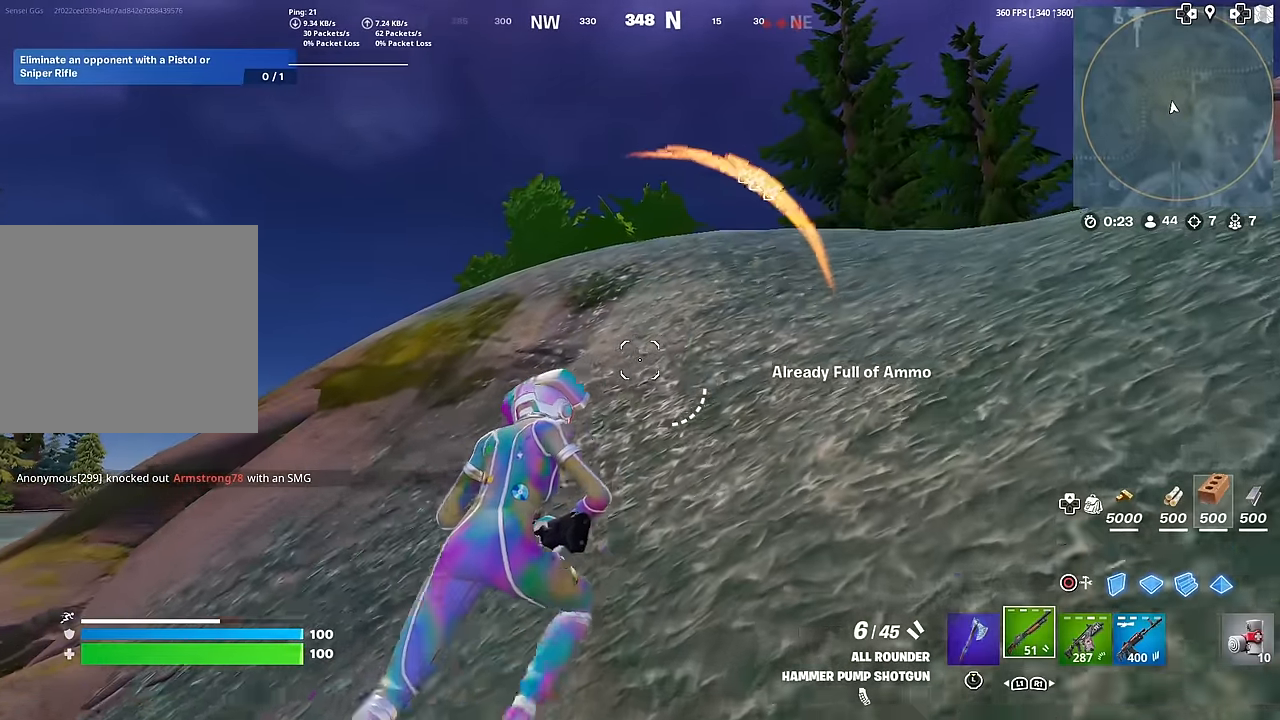
{"buttons": [], "left_stick": "up", "right_stick": "center", "events": [[167, "left_stick", "up"]]}
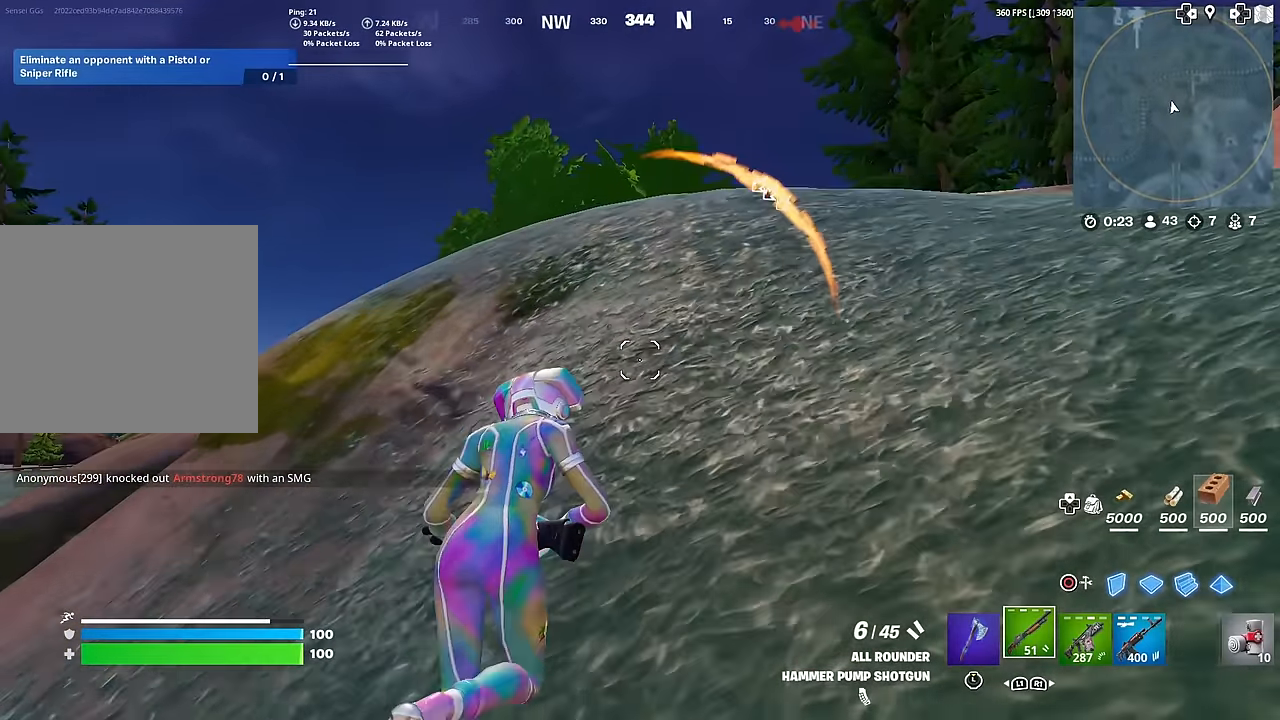
{"buttons": [], "left_stick": "up", "right_stick": "center", "events": []}
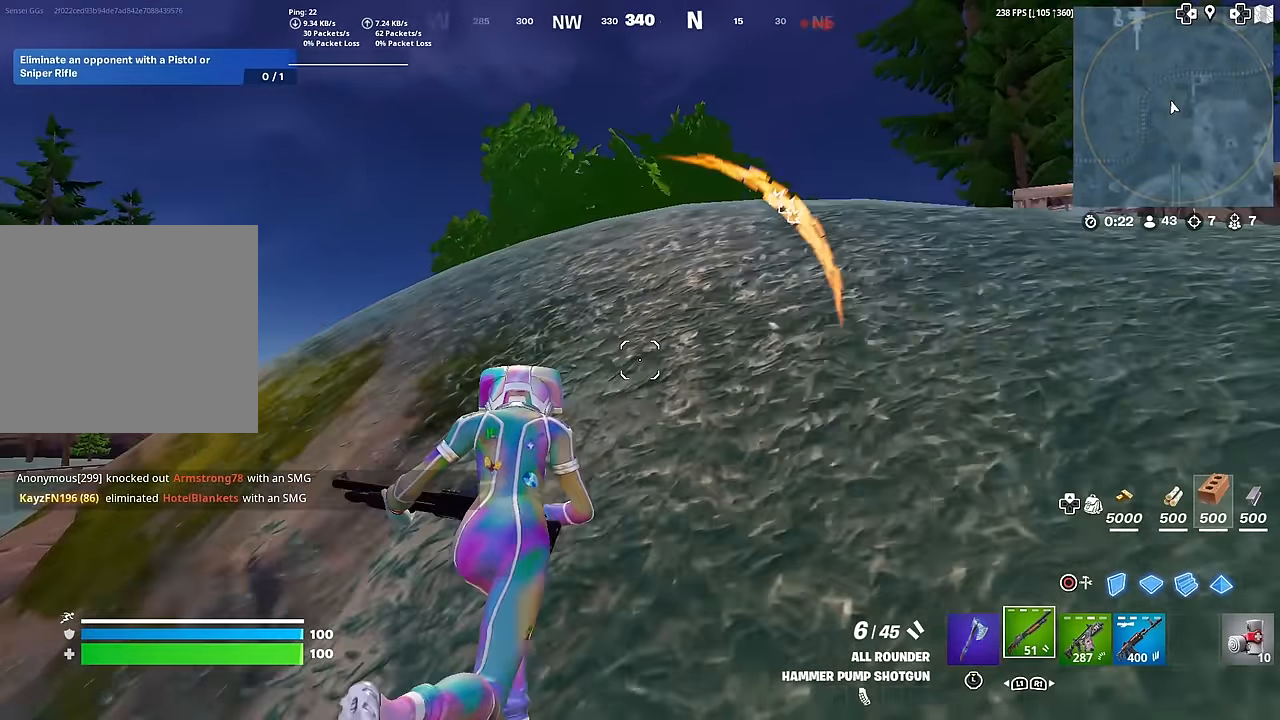
{"buttons": [], "left_stick": "up-left", "right_stick": "right", "events": [[400, "right_stick", "right"], [417, "left_stick", "up-left"]]}
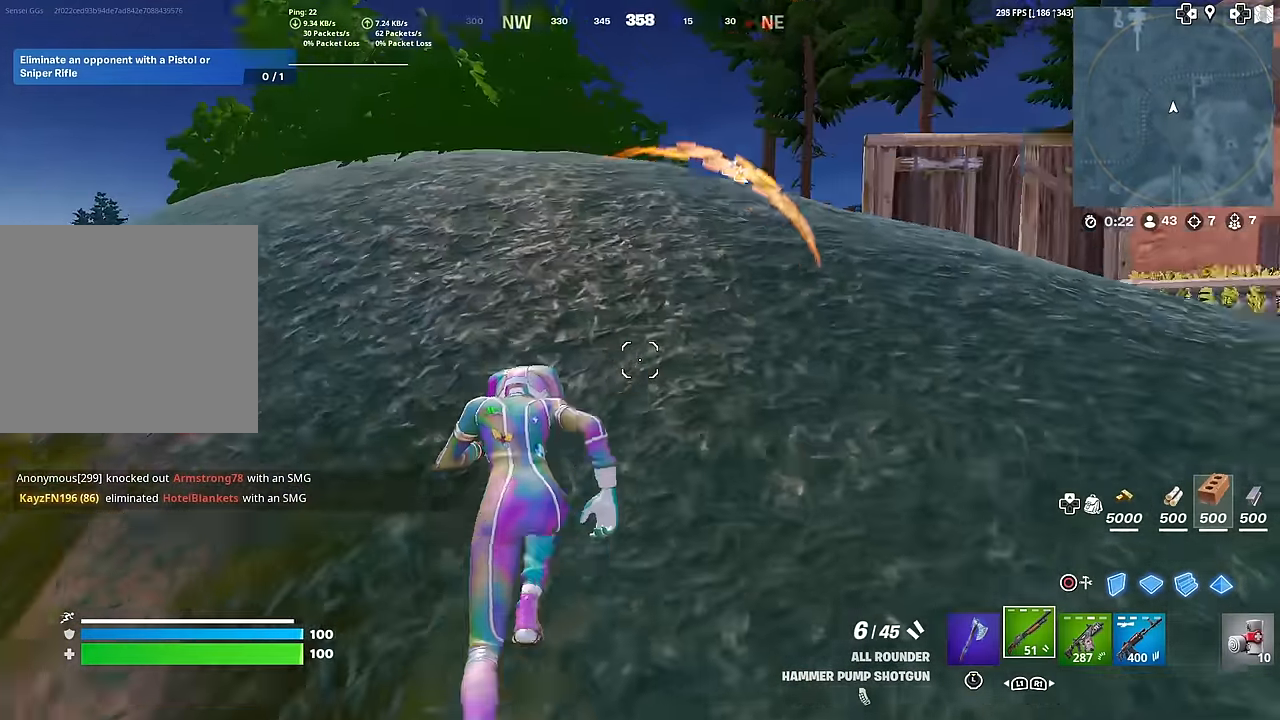
{"buttons": [], "left_stick": "up-left", "right_stick": "center", "events": [[33, "right_stick", "center"], [283, "CROSS", "down"], [383, "CROSS", "up"]]}
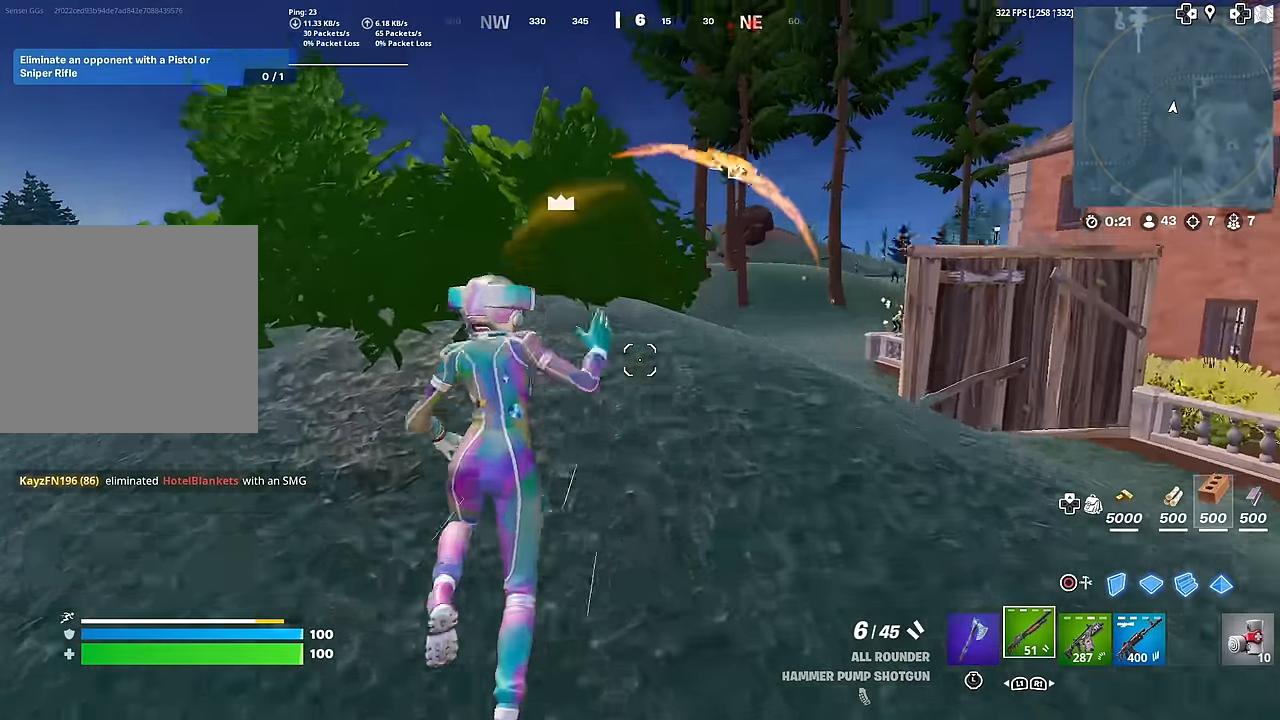
{"buttons": [], "left_stick": "up-left", "right_stick": "center", "events": [[67, "right_stick", "right"], [117, "right_stick", "center"]]}
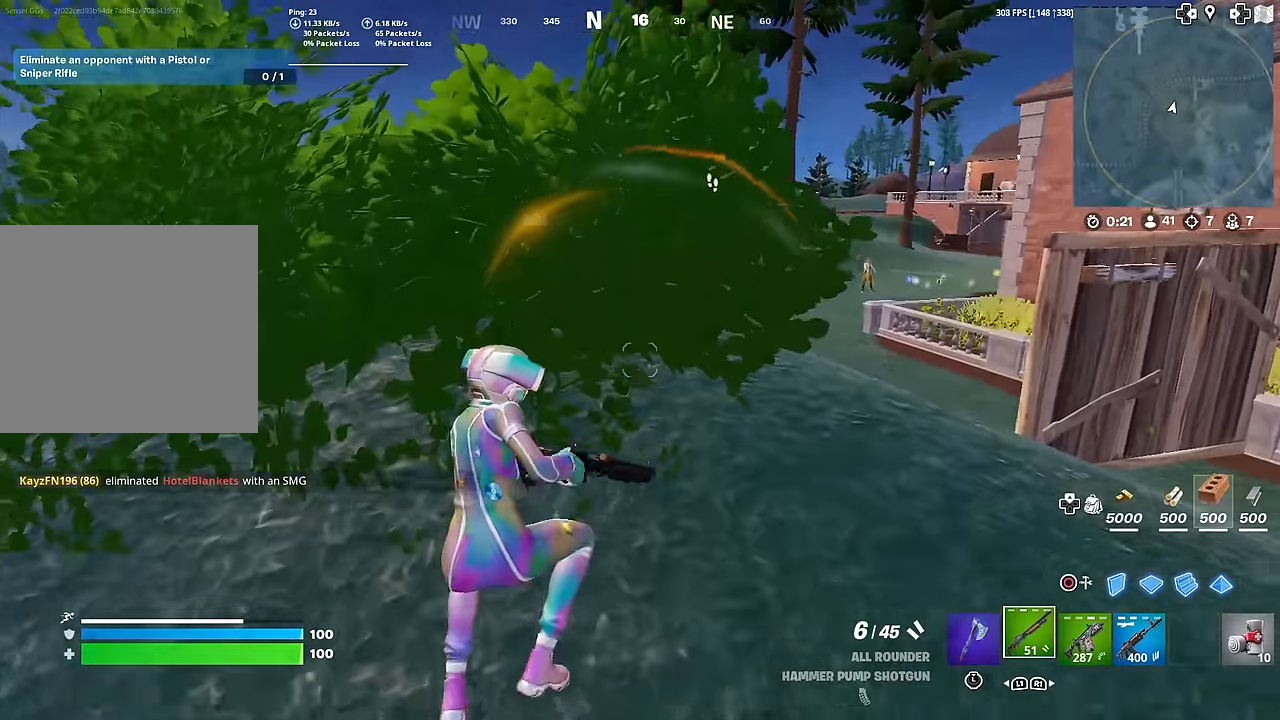
{"buttons": ["R3"], "left_stick": "up", "right_stick": "center", "events": [[16, "R1", "down"], [133, "R1", "up"], [300, "right_stick", "left"], [383, "right_stick", "center"], [400, "left_stick", "up"], [450, "R3", "down"]]}
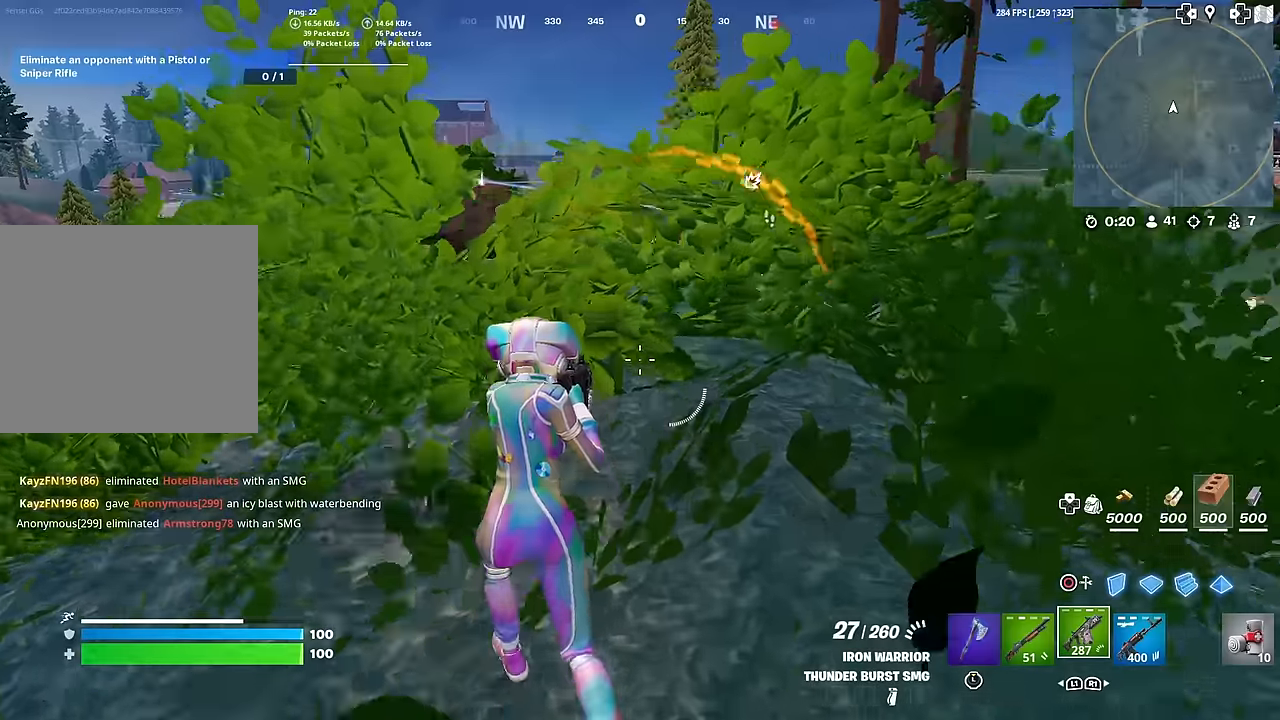
{"buttons": [], "left_stick": "up", "right_stick": "center", "events": [[34, "R3", "up"], [50, "right_stick", "left"], [151, "right_stick", "center"]]}
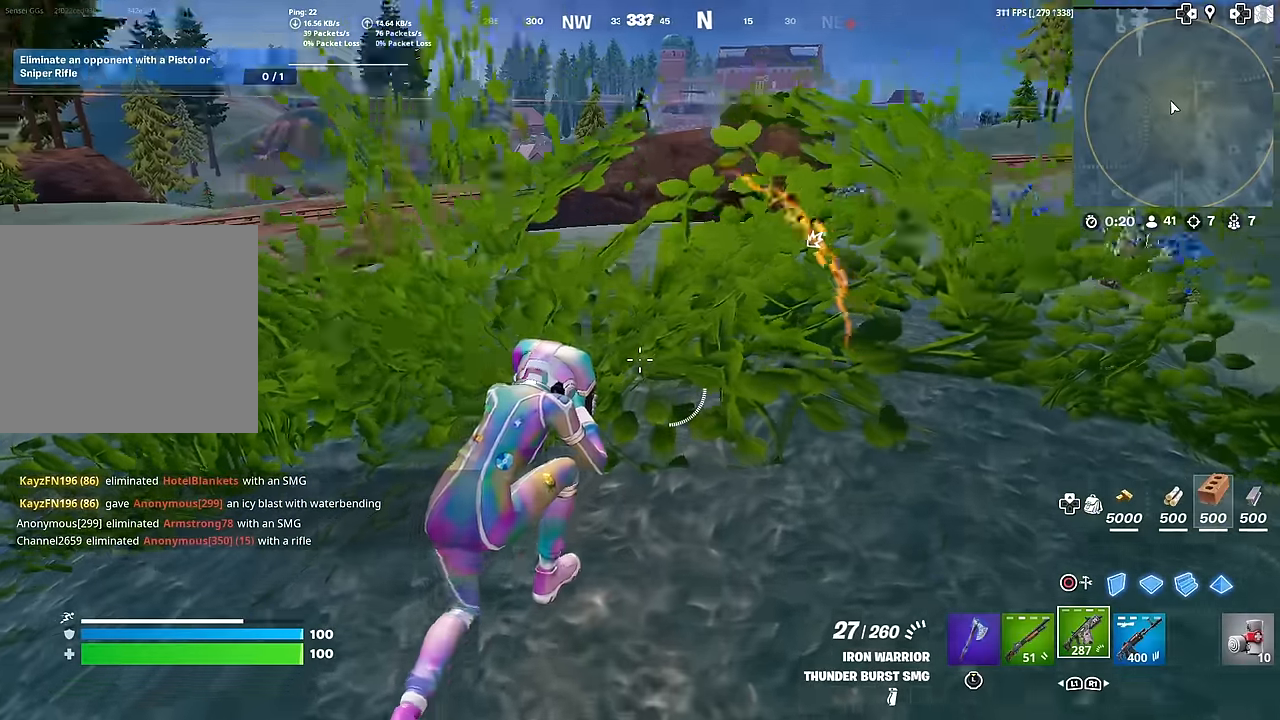
{"buttons": [], "left_stick": "down", "right_stick": "up", "events": [[300, "left_stick", "up-left"], [434, "right_stick", "up"], [484, "left_stick", "down"]]}
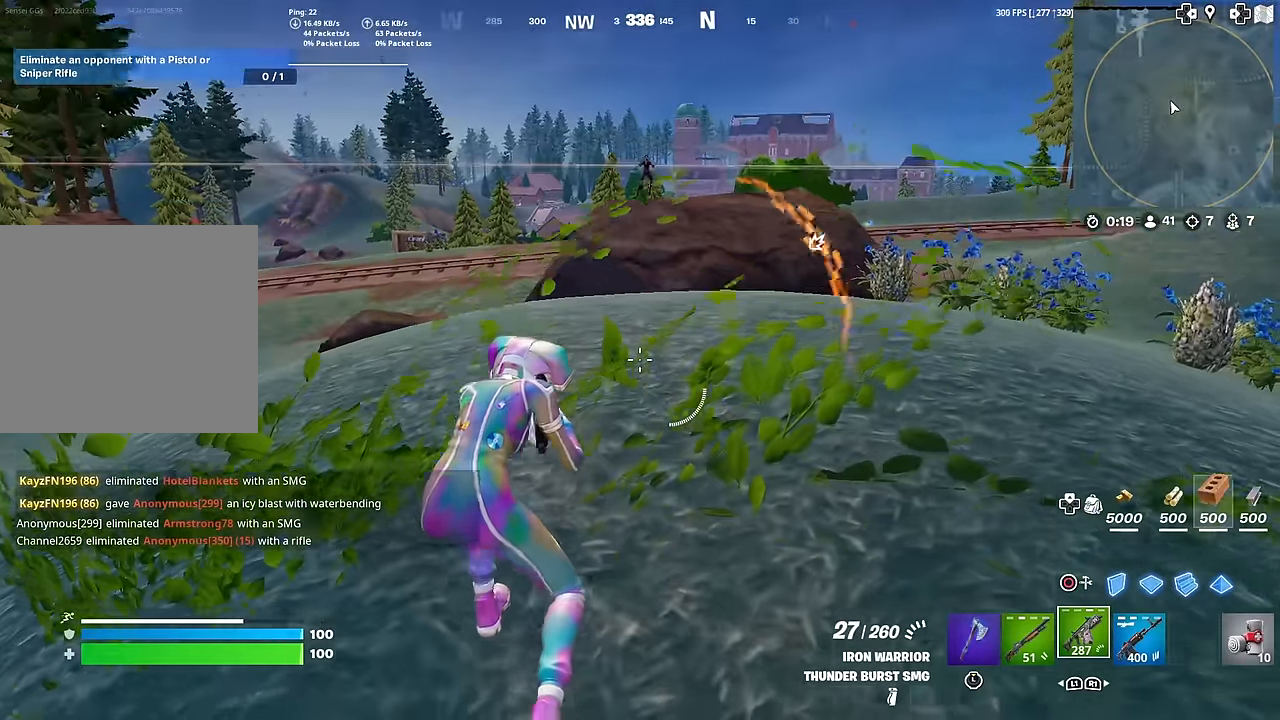
{"buttons": [], "left_stick": "left", "right_stick": "center", "events": [[17, "right_stick", "center"], [167, "R1", "down"], [284, "R1", "up"], [317, "left_stick", "left"]]}